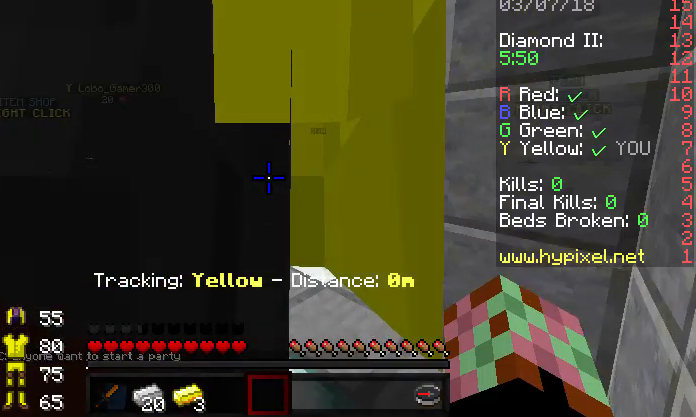
Gameplay with keyboard; each line is a JSON object with the keys held at the frame after it. "events" lists presses ("down") and releases ("up") of "a", "d", "s" and "w" between this image and that frame as [ms after this image, input, new state], when the widget could be followed in between. No other keys are recorded. Mouse input is not recorded.
{"keys": [], "events": [[67, "w", "down"], [400, "w", "up"]]}
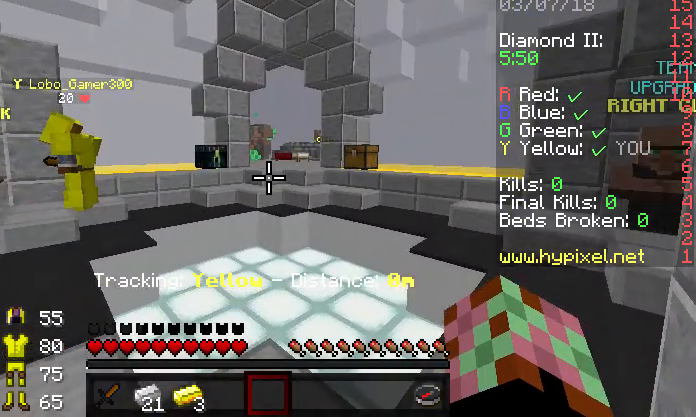
{"keys": ["s"], "events": [[300, "s", "down"]]}
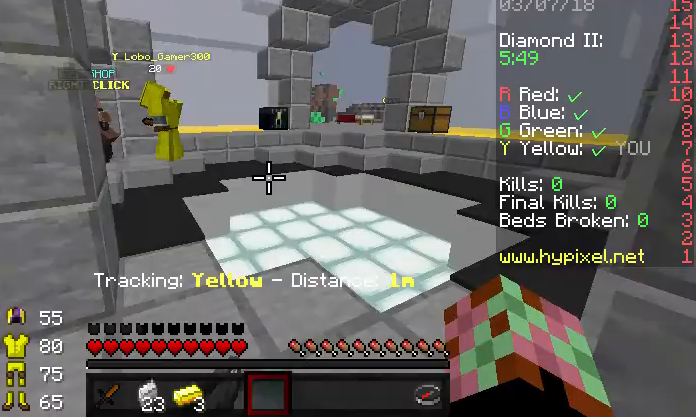
{"keys": ["s"], "events": [[67, "s", "up"], [133, "w", "down"], [267, "w", "up"], [433, "s", "down"]]}
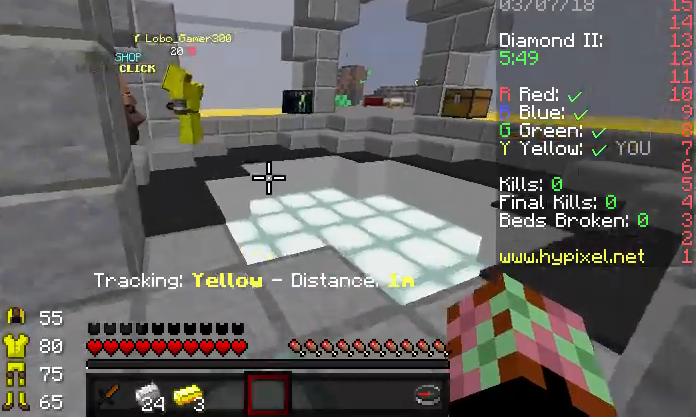
{"keys": [], "events": [[133, "s", "up"]]}
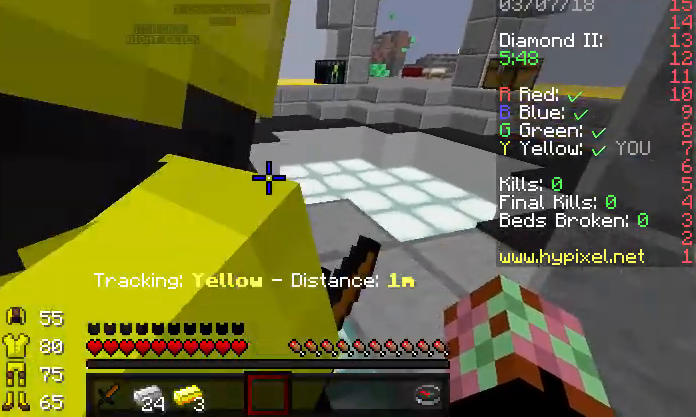
{"keys": [], "events": [[133, "d", "down"], [133, "w", "down"], [200, "w", "up"], [400, "d", "up"]]}
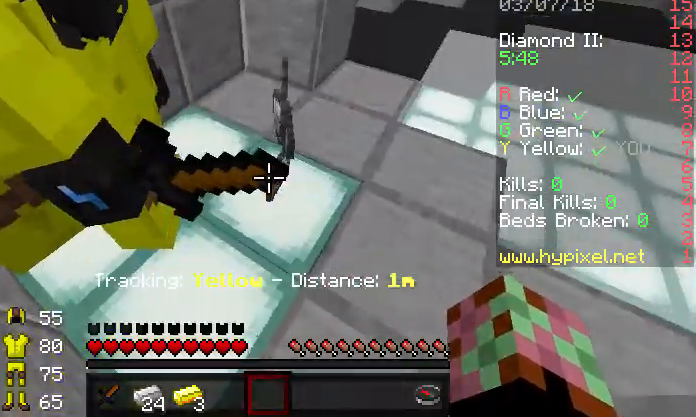
{"keys": ["w"], "events": [[300, "w", "down"]]}
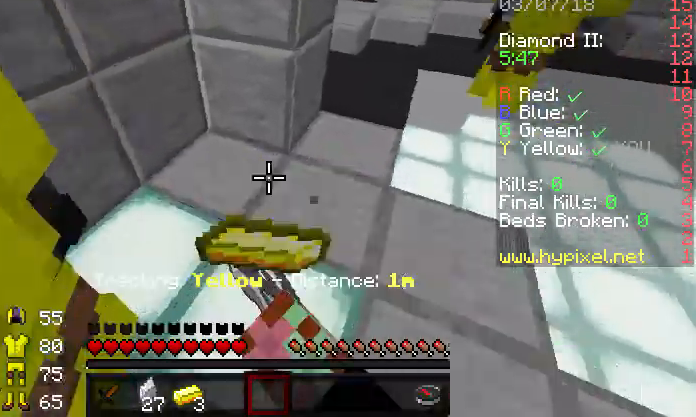
{"keys": ["w"], "events": [[33, "w", "up"], [433, "w", "down"]]}
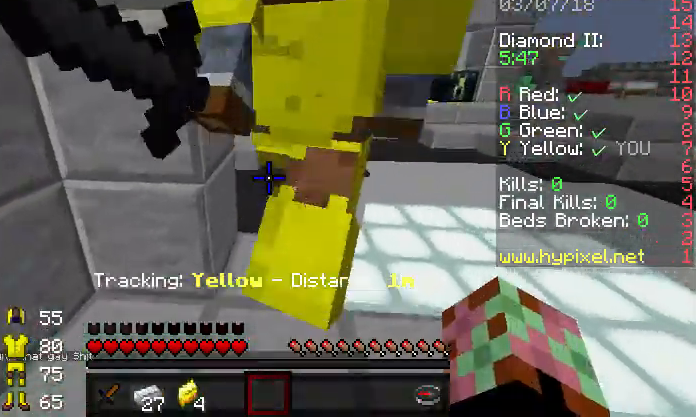
{"keys": ["s"], "events": [[33, "w", "up"], [267, "s", "down"]]}
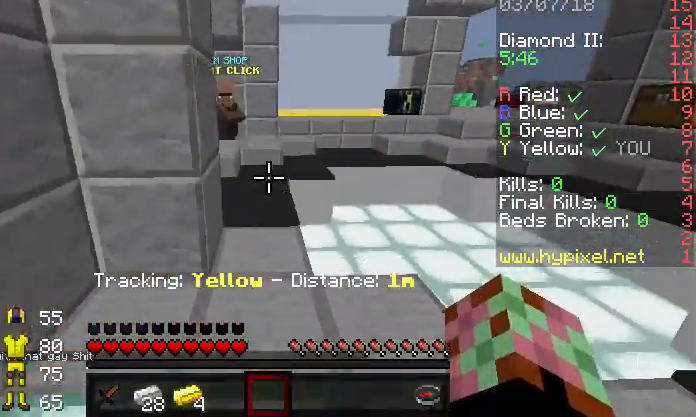
{"keys": ["w"], "events": [[33, "s", "up"], [167, "w", "down"], [233, "w", "up"], [367, "w", "down"]]}
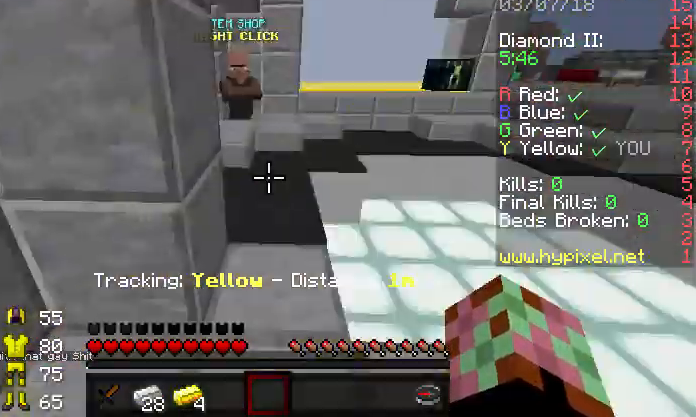
{"keys": ["w"], "events": [[333, "d", "down"], [367, "d", "up"]]}